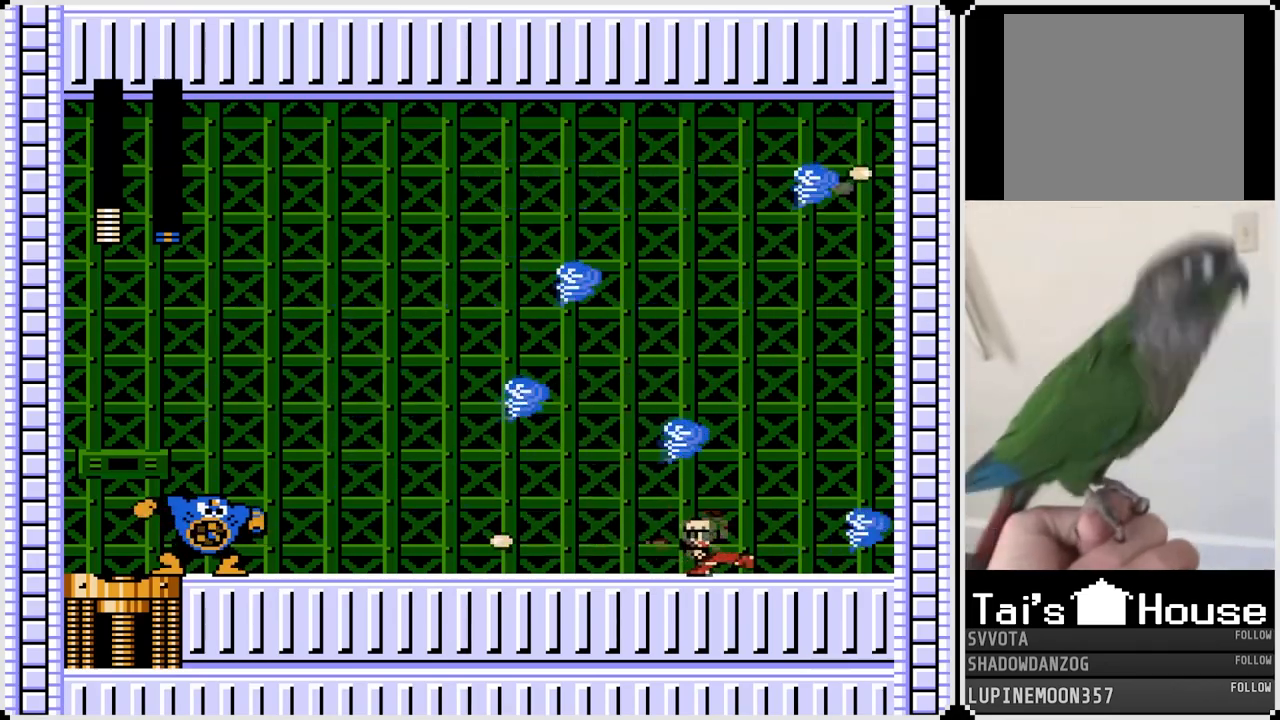
Gameplay with a controller (PlayStation layout); each line is a JSON object with the inputs held at the frame after it. "events" lists button and stick changes between this image and that frame as [ms after this image, input, new state], when the widget could be followed in between. Not read: L1.
{"buttons": ["DPAD_LEFT"], "left_stick": "center", "right_stick": "center", "events": [[150, "SQUARE", "down"], [267, "SQUARE", "up"], [350, "SQUARE", "down"], [500, "SQUARE", "up"]]}
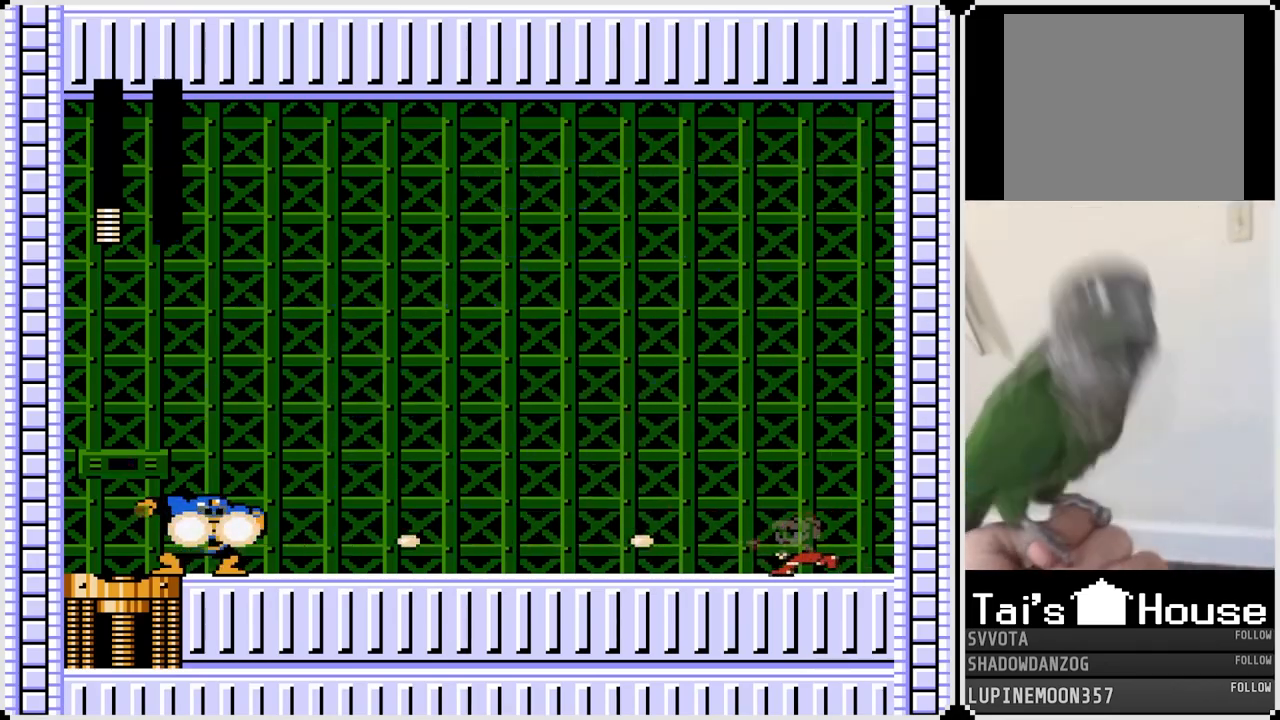
{"buttons": ["CROSS", "DPAD_LEFT"], "left_stick": "center", "right_stick": "center", "events": [[383, "CROSS", "down"]]}
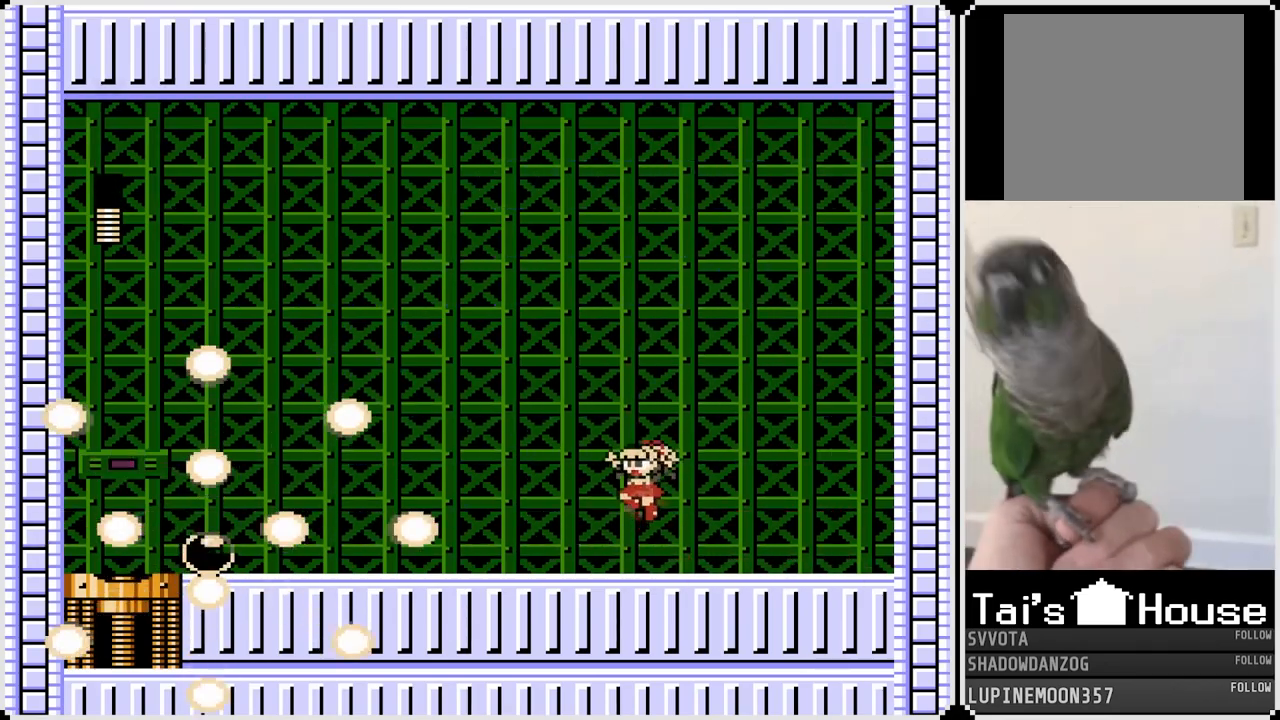
{"buttons": ["CROSS", "DPAD_LEFT"], "left_stick": "center", "right_stick": "center", "events": [[33, "CROSS", "up"], [383, "CROSS", "down"]]}
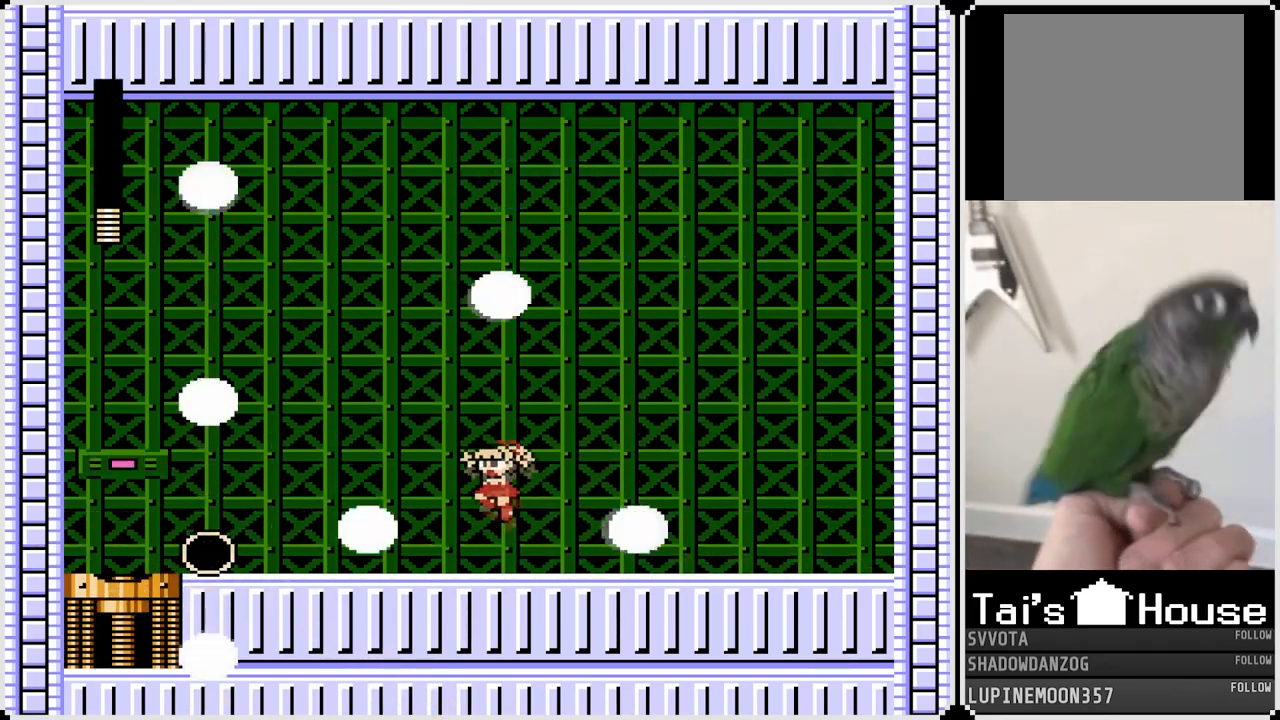
{"buttons": ["DPAD_LEFT"], "left_stick": "center", "right_stick": "center", "events": [[317, "CROSS", "up"]]}
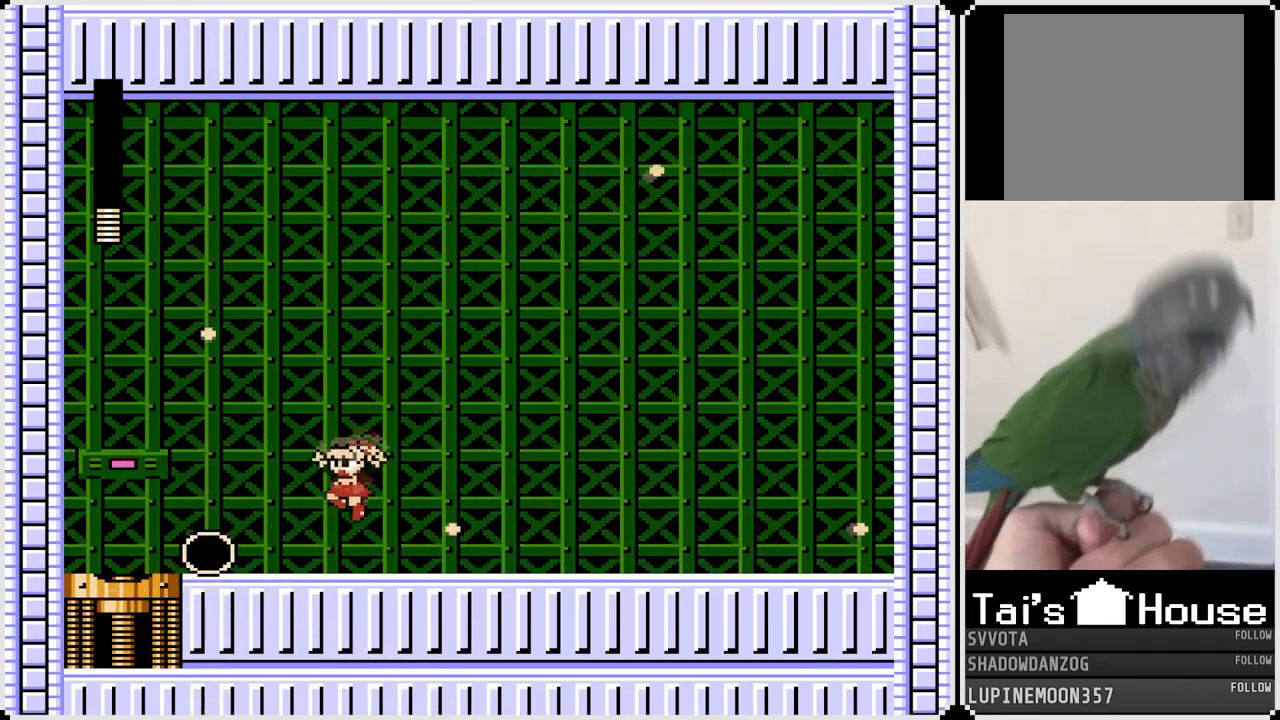
{"buttons": ["DPAD_LEFT"], "left_stick": "center", "right_stick": "center", "events": []}
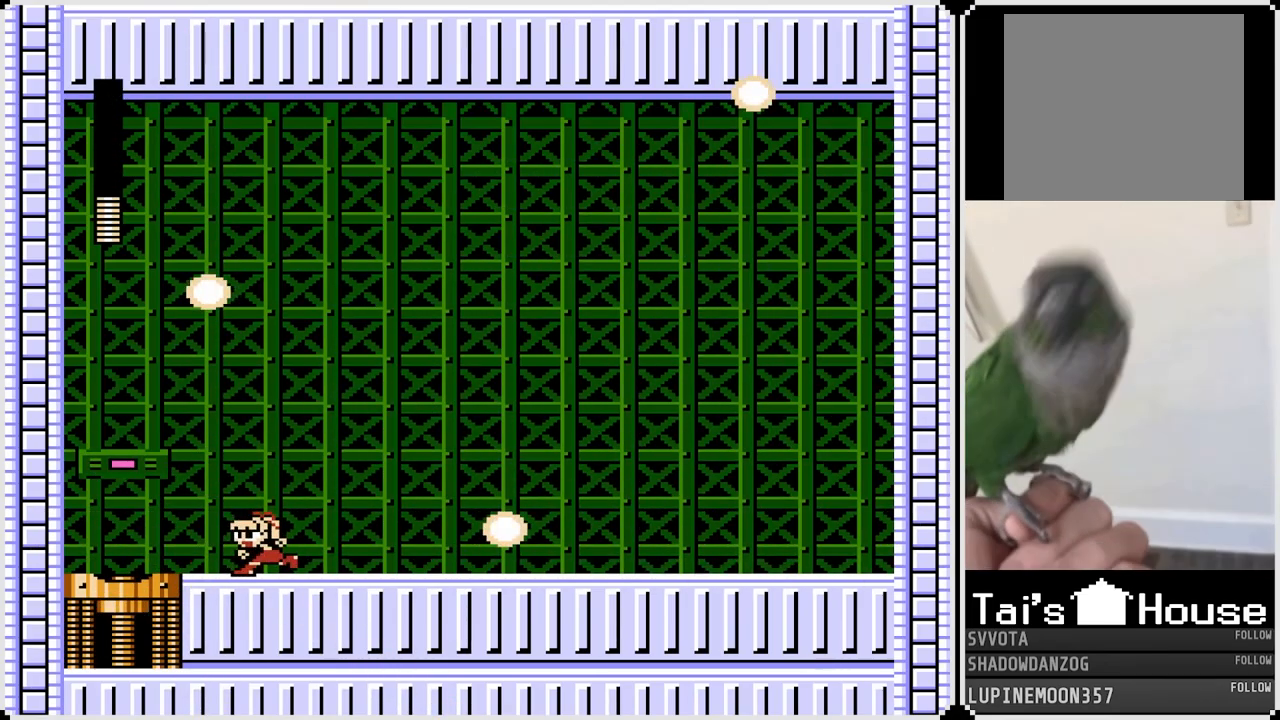
{"buttons": ["DPAD_LEFT"], "left_stick": "center", "right_stick": "center", "events": [[217, "DPAD_LEFT", "up"], [500, "DPAD_LEFT", "down"]]}
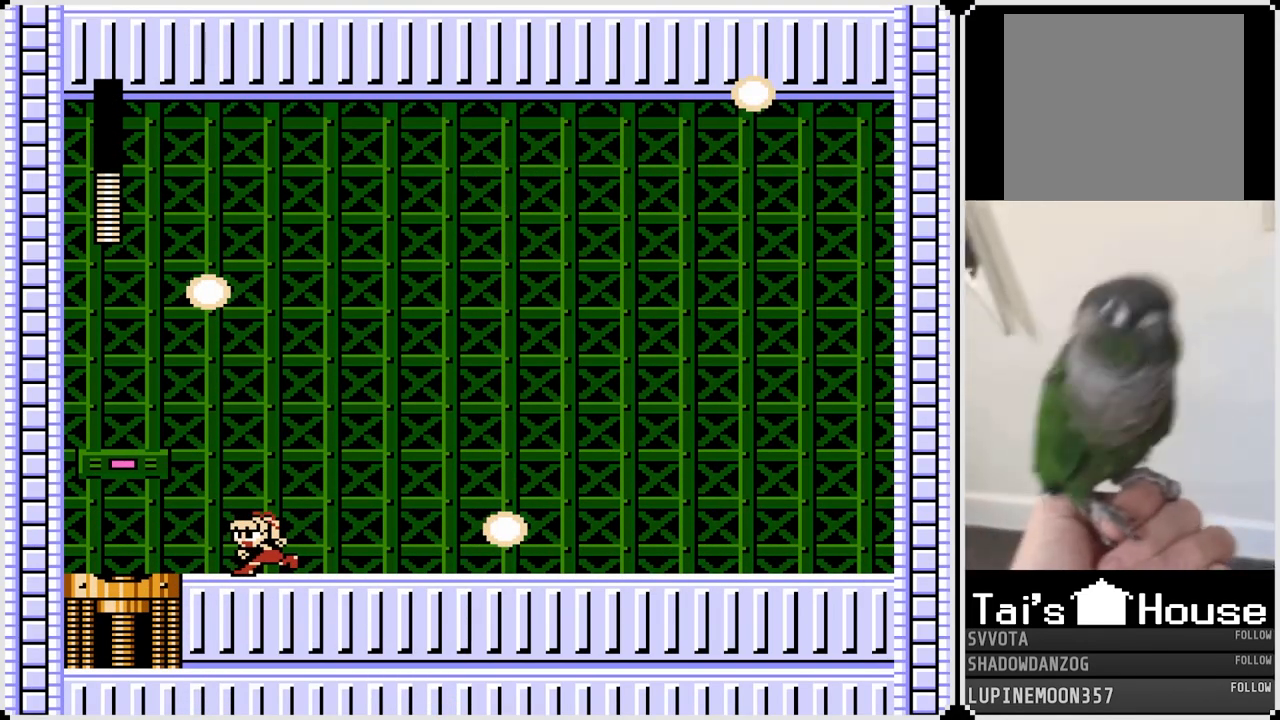
{"buttons": ["DPAD_LEFT"], "left_stick": "center", "right_stick": "center", "events": []}
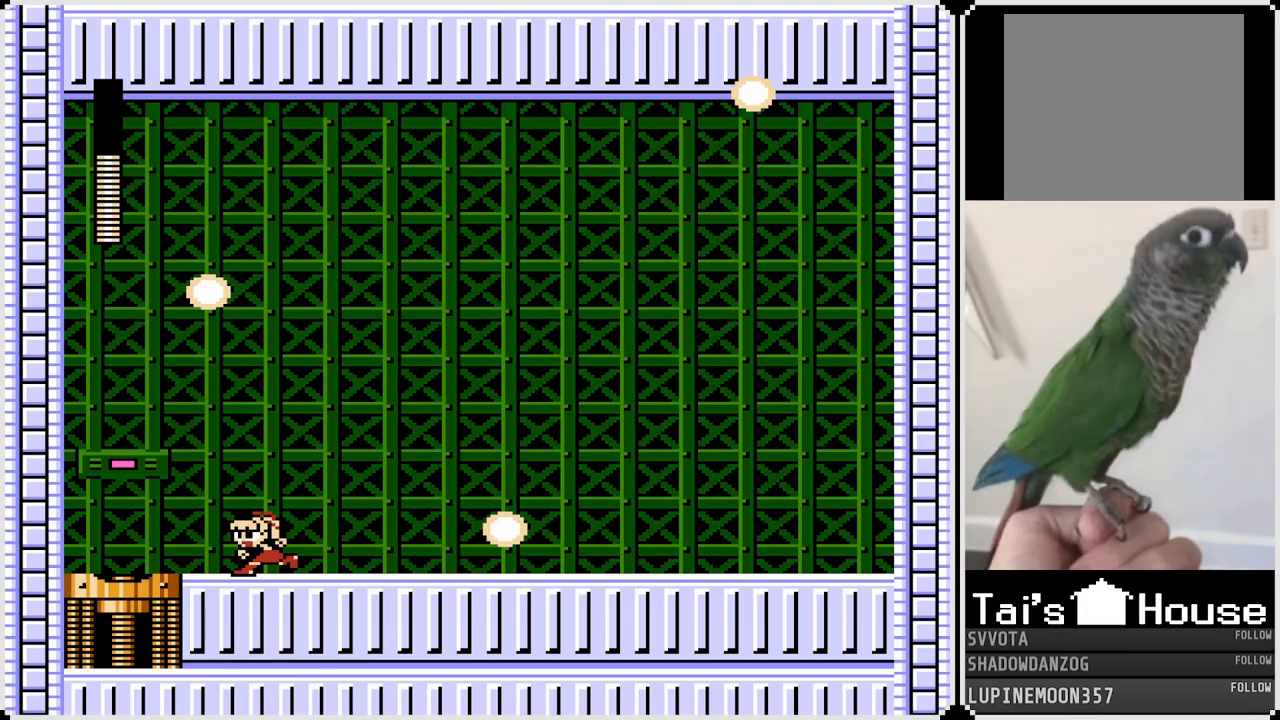
{"buttons": ["DPAD_LEFT"], "left_stick": "center", "right_stick": "center", "events": []}
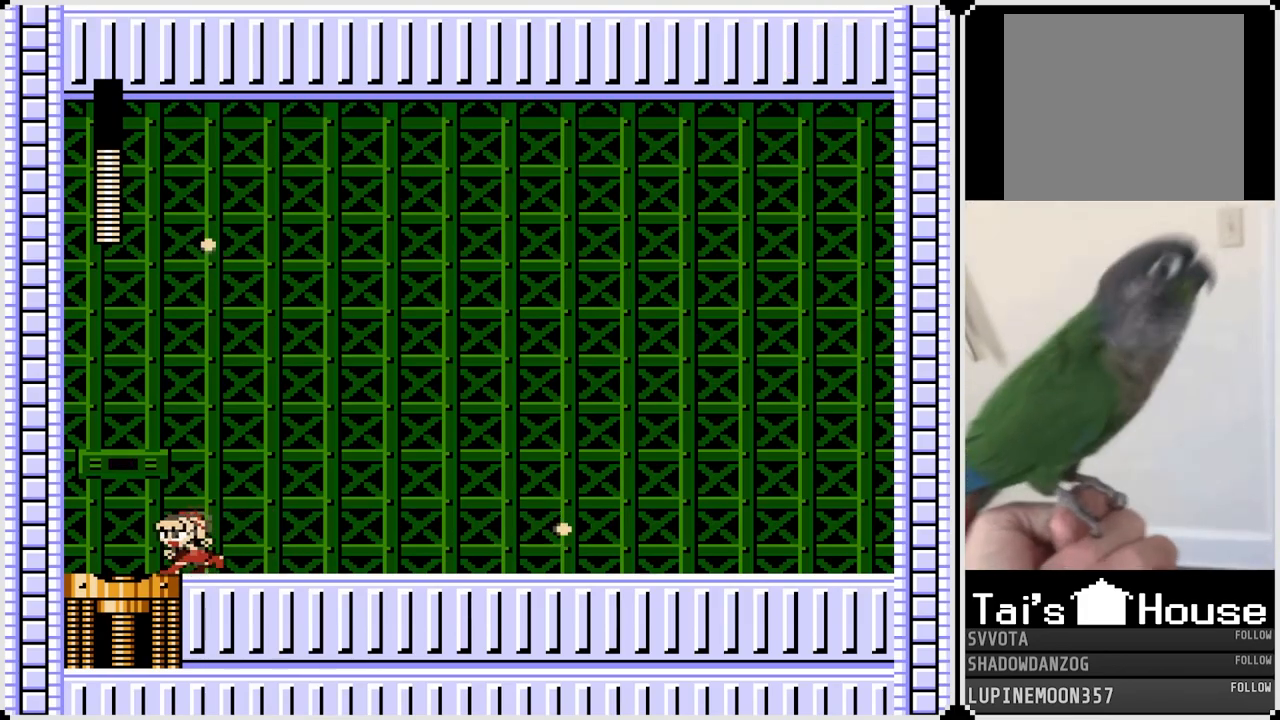
{"buttons": [], "left_stick": "center", "right_stick": "center", "events": [[367, "DPAD_LEFT", "up"]]}
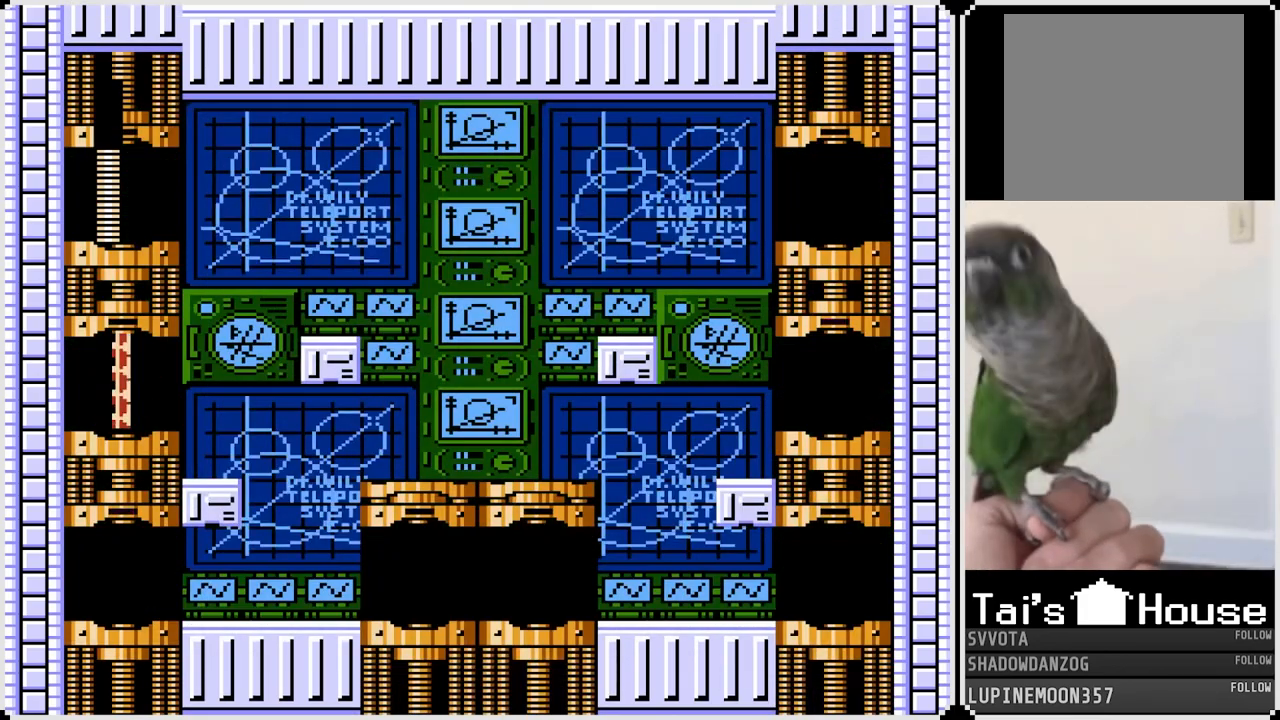
{"buttons": ["DPAD_RIGHT"], "left_stick": "center", "right_stick": "center", "events": [[317, "DPAD_RIGHT", "down"]]}
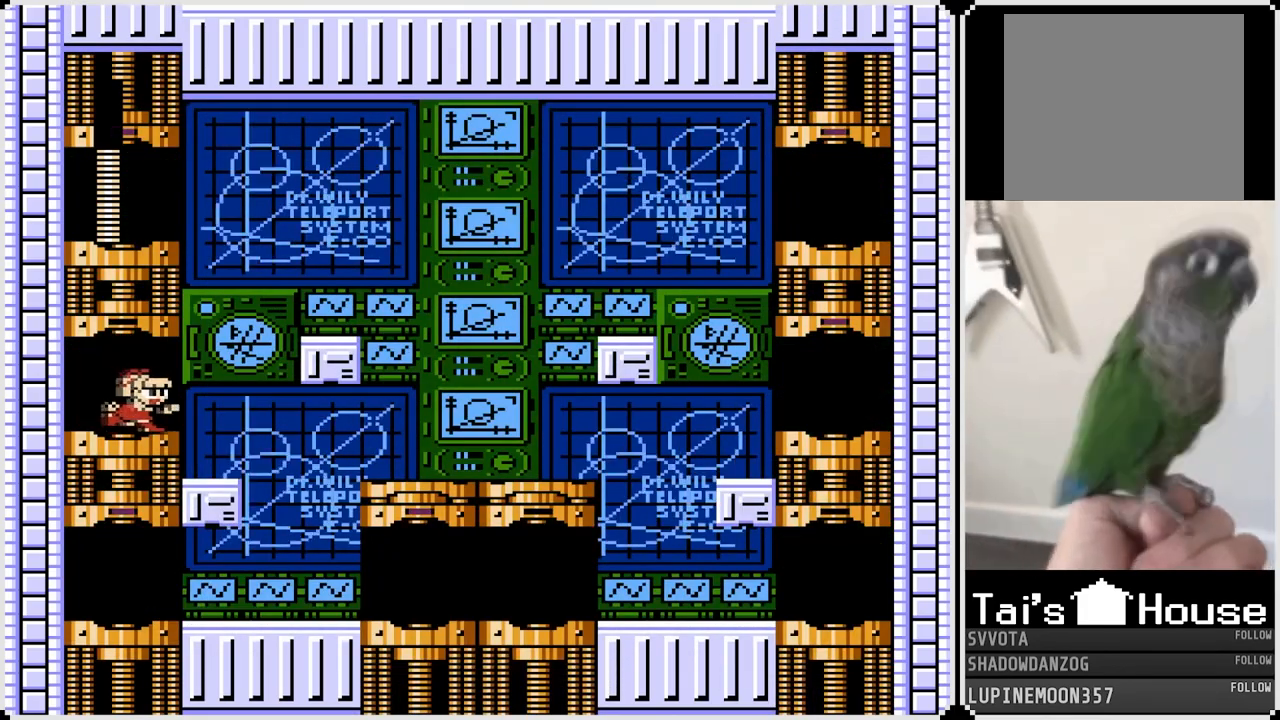
{"buttons": ["CROSS"], "left_stick": "center", "right_stick": "center", "events": [[217, "DPAD_RIGHT", "up"], [433, "CROSS", "down"]]}
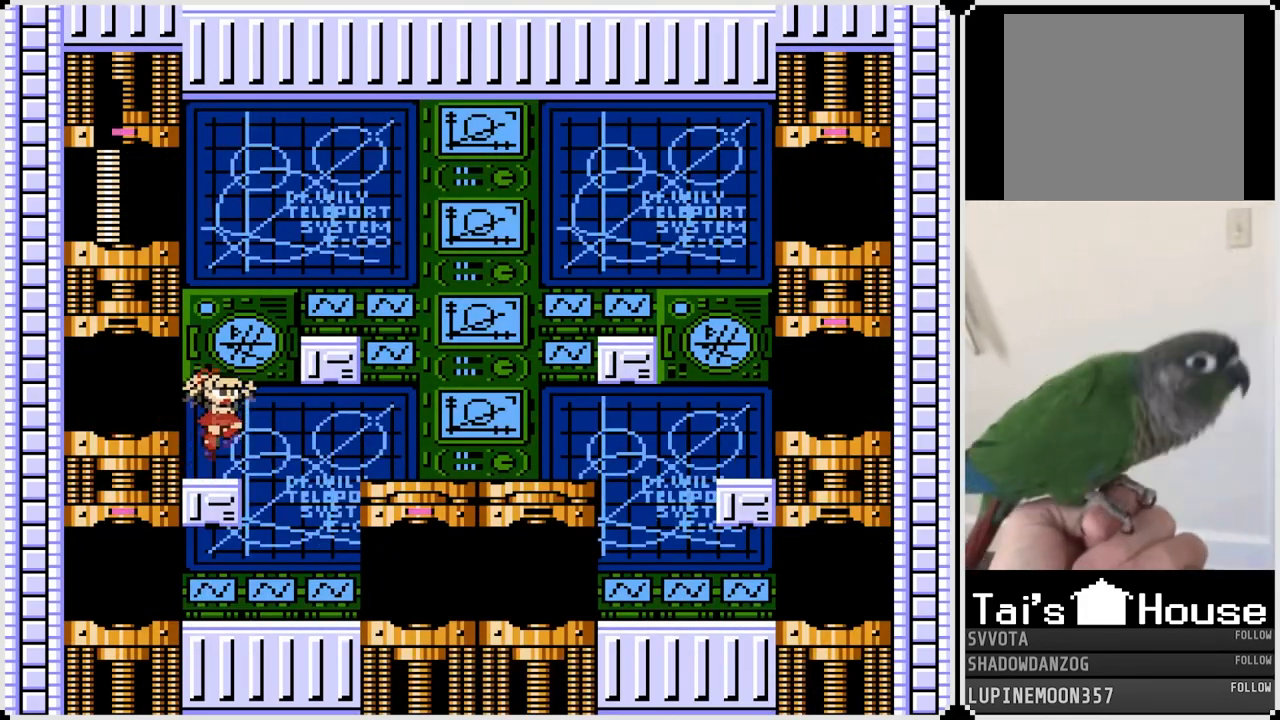
{"buttons": ["CROSS", "DPAD_LEFT"], "left_stick": "center", "right_stick": "center", "events": [[67, "DPAD_RIGHT", "down"], [383, "CROSS", "up"], [400, "DPAD_RIGHT", "up"], [417, "DPAD_LEFT", "down"], [450, "CROSS", "down"]]}
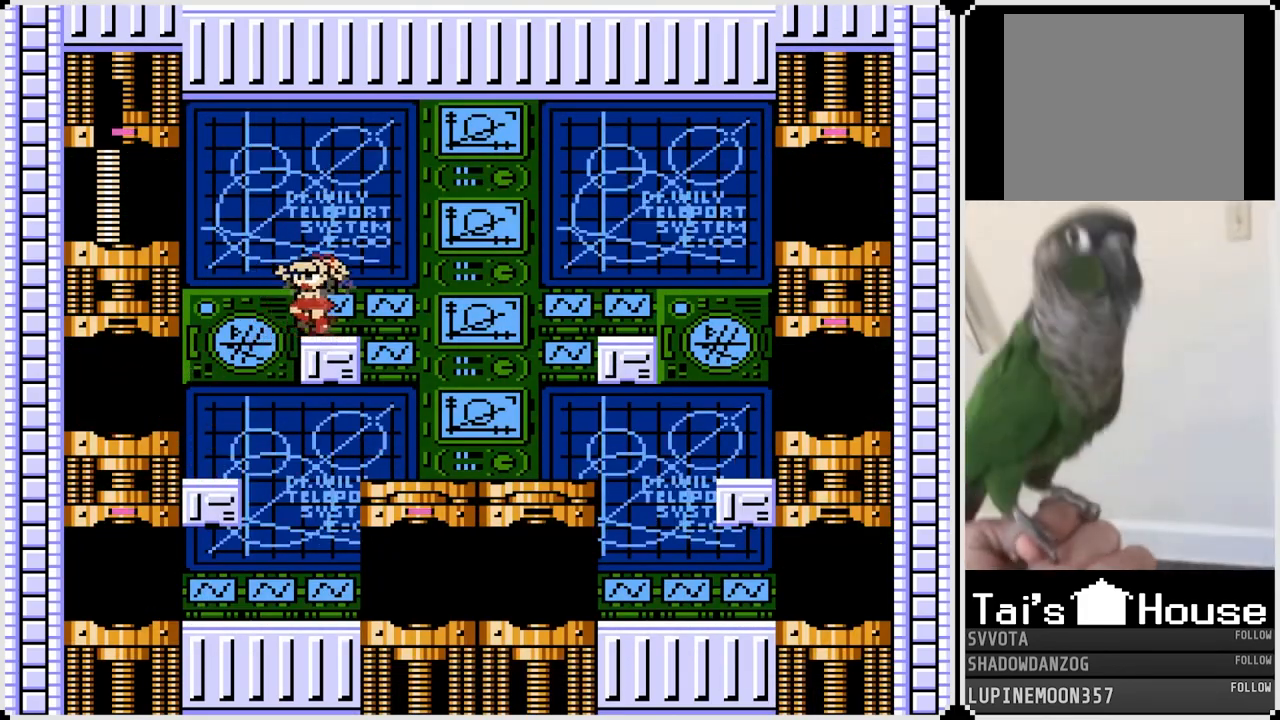
{"buttons": ["DPAD_LEFT"], "left_stick": "center", "right_stick": "center", "events": [[283, "CROSS", "up"]]}
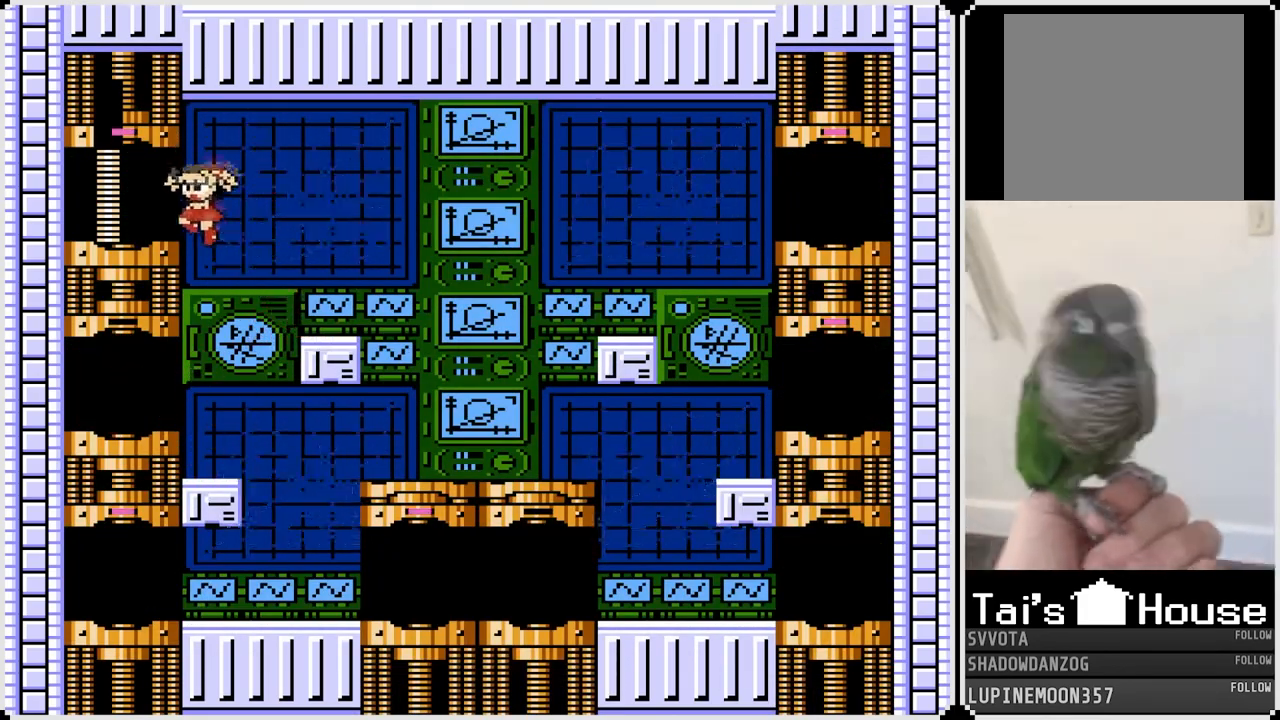
{"buttons": [], "left_stick": "center", "right_stick": "center", "events": [[400, "DPAD_LEFT", "up"]]}
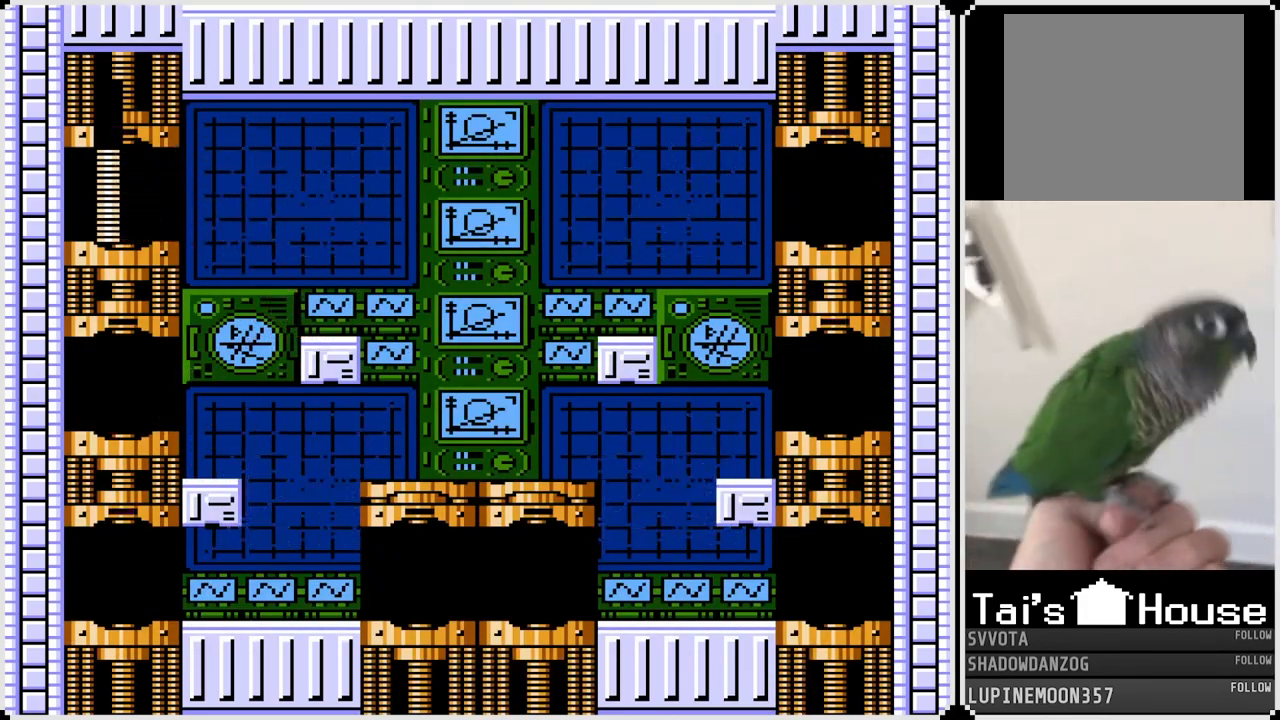
{"buttons": [], "left_stick": "center", "right_stick": "center", "events": []}
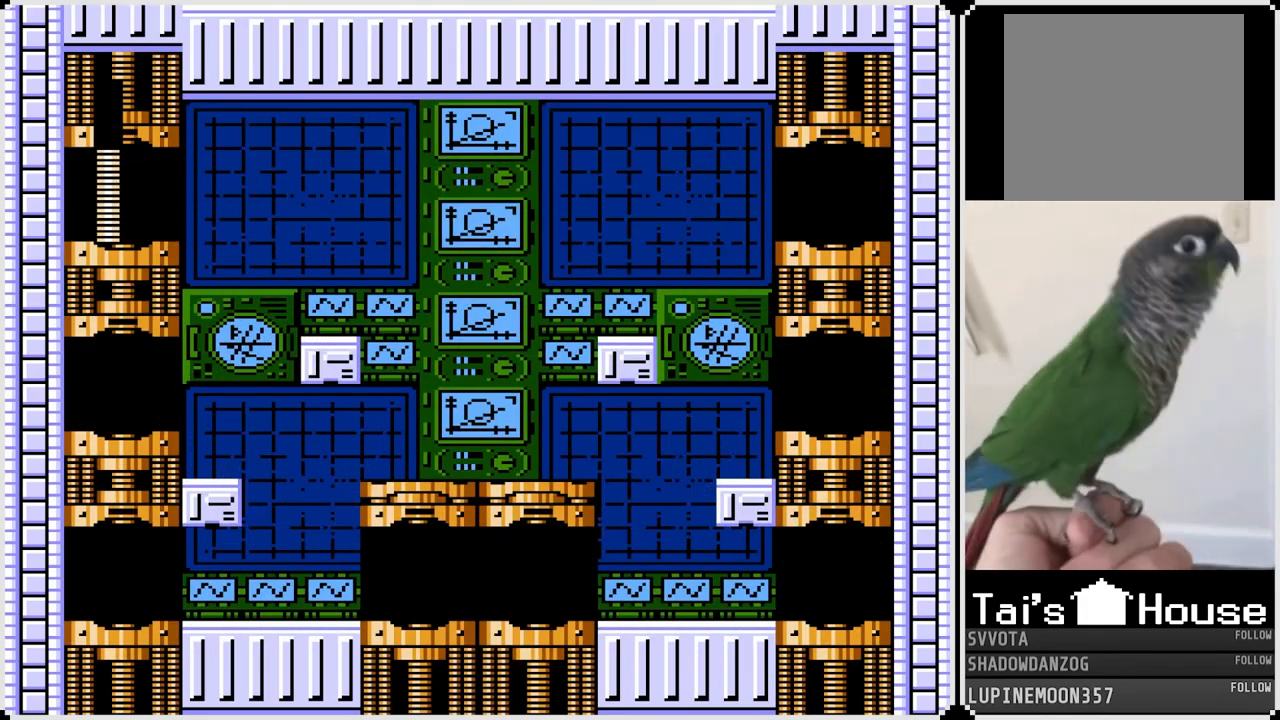
{"buttons": [], "left_stick": "center", "right_stick": "center", "events": []}
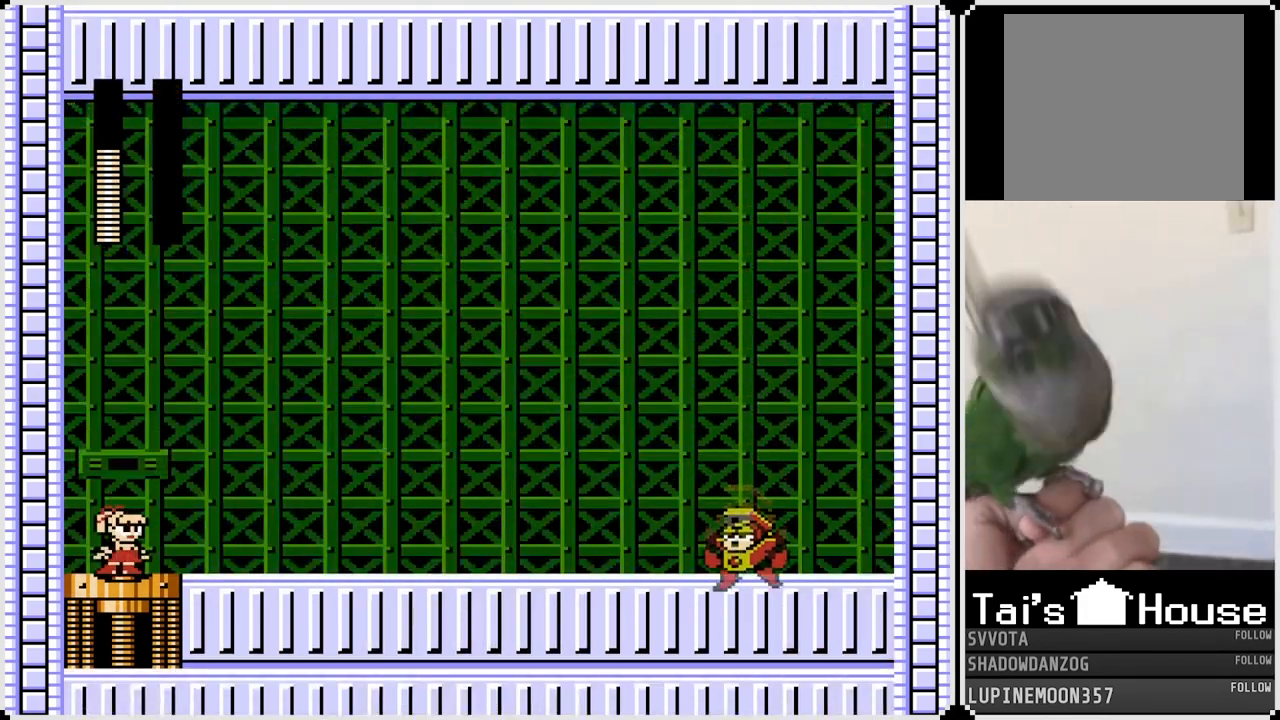
{"buttons": [], "left_stick": "center", "right_stick": "center", "events": []}
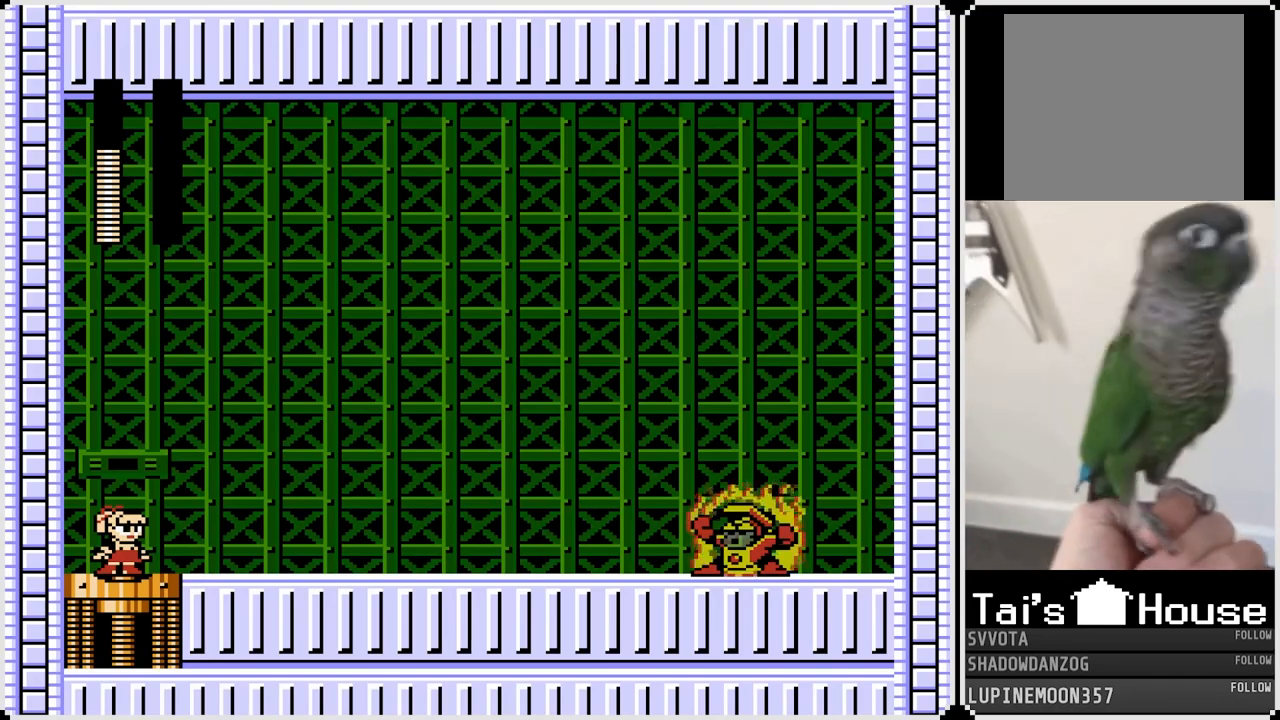
{"buttons": [], "left_stick": "center", "right_stick": "center", "events": []}
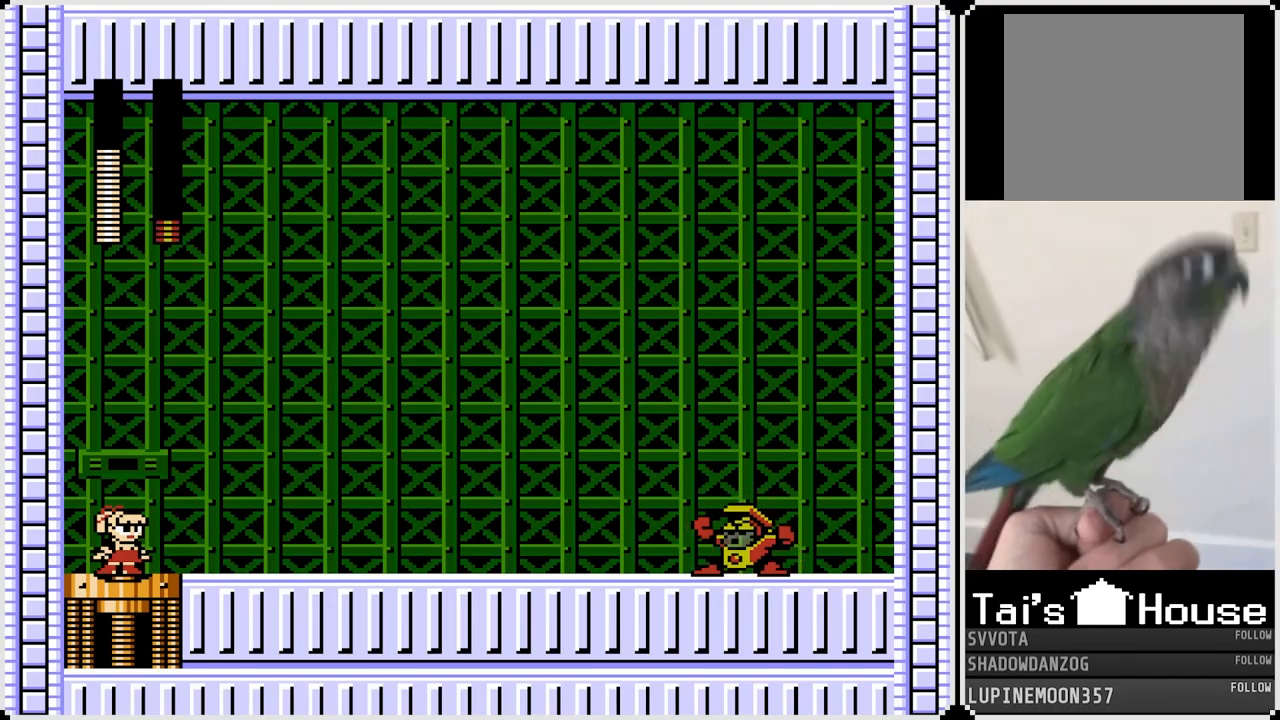
{"buttons": [], "left_stick": "center", "right_stick": "center", "events": []}
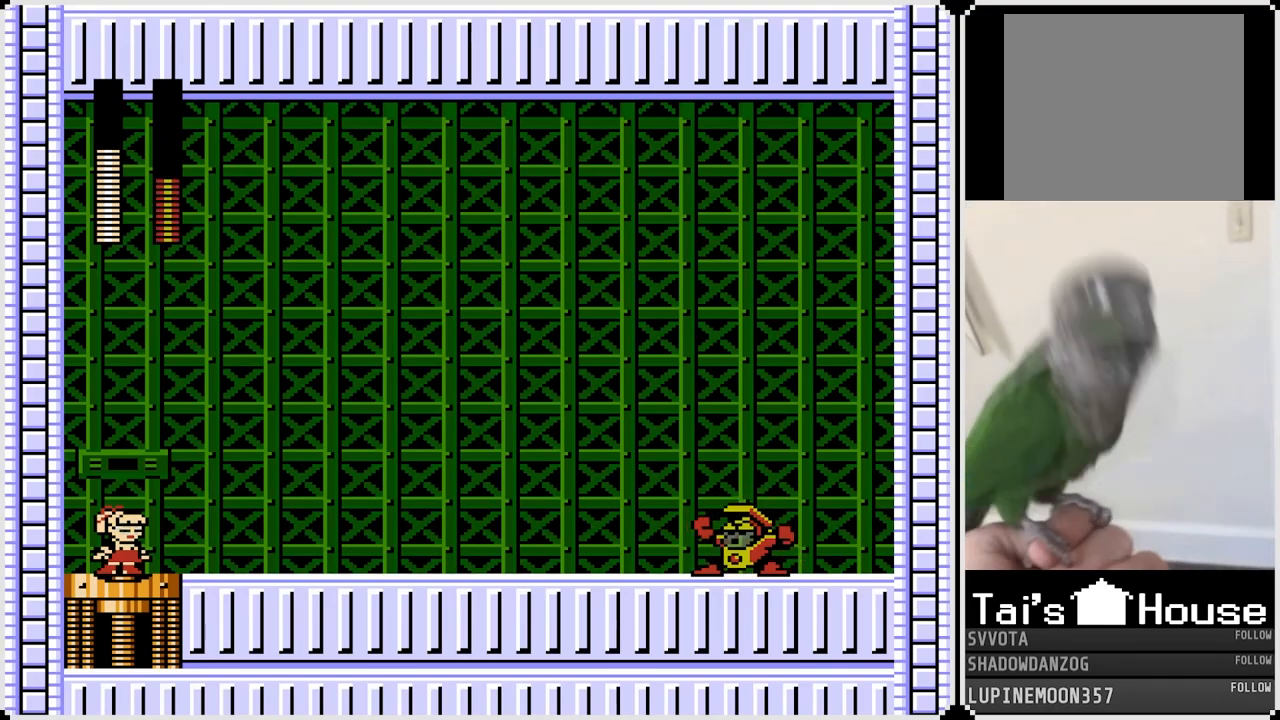
{"buttons": ["DPAD_RIGHT"], "left_stick": "center", "right_stick": "center", "events": [[483, "DPAD_RIGHT", "down"]]}
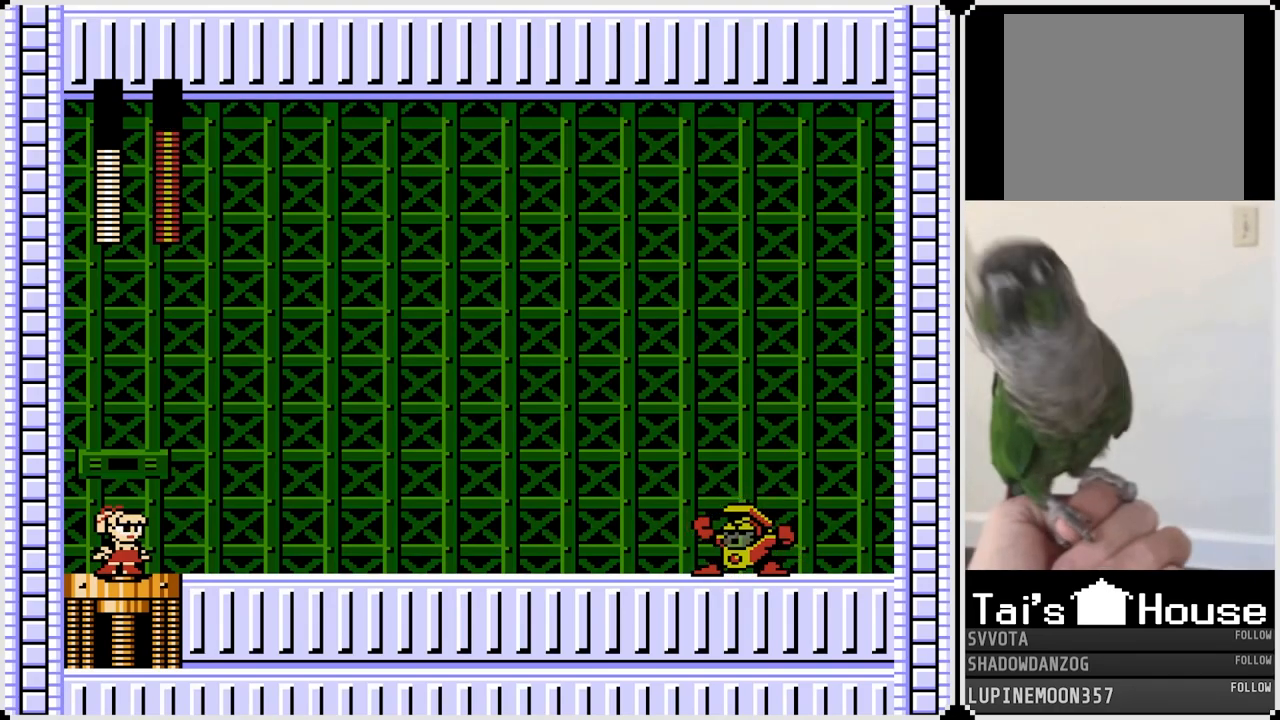
{"buttons": ["SQUARE", "DPAD_RIGHT"], "left_stick": "center", "right_stick": "center", "events": [[67, "SQUARE", "down"], [217, "SQUARE", "up"], [283, "SQUARE", "down"], [367, "SQUARE", "up"], [433, "SQUARE", "down"]]}
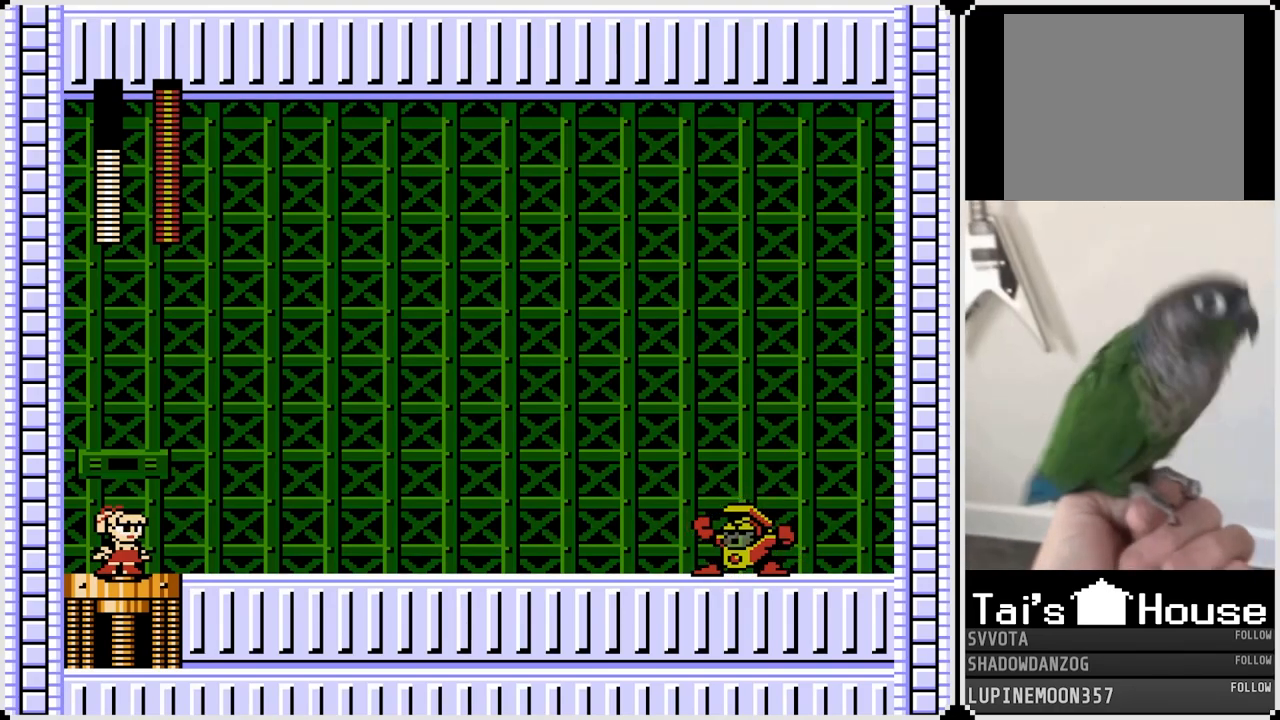
{"buttons": ["DPAD_RIGHT"], "left_stick": "center", "right_stick": "center", "events": [[33, "SQUARE", "up"], [83, "SQUARE", "down"], [183, "SQUARE", "up"], [233, "SQUARE", "down"], [300, "SQUARE", "up"], [367, "SQUARE", "down"], [467, "SQUARE", "up"]]}
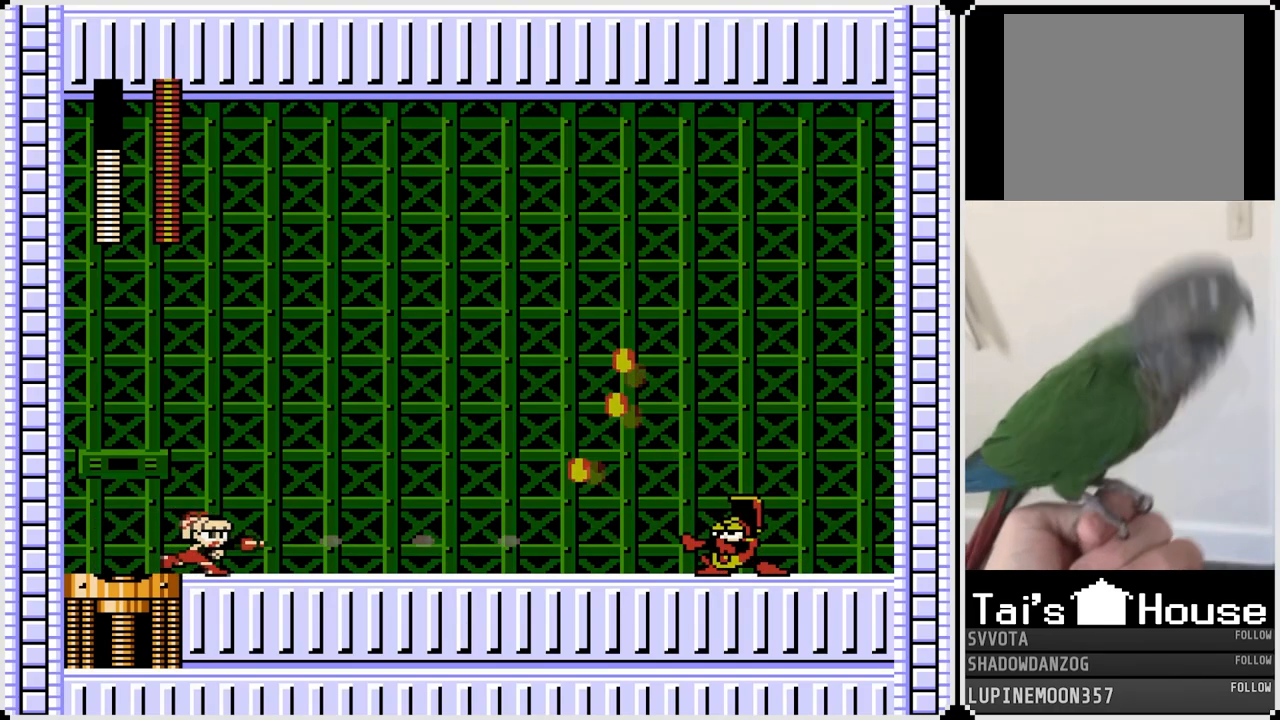
{"buttons": [], "left_stick": "center", "right_stick": "center", "events": [[400, "DPAD_RIGHT", "up"]]}
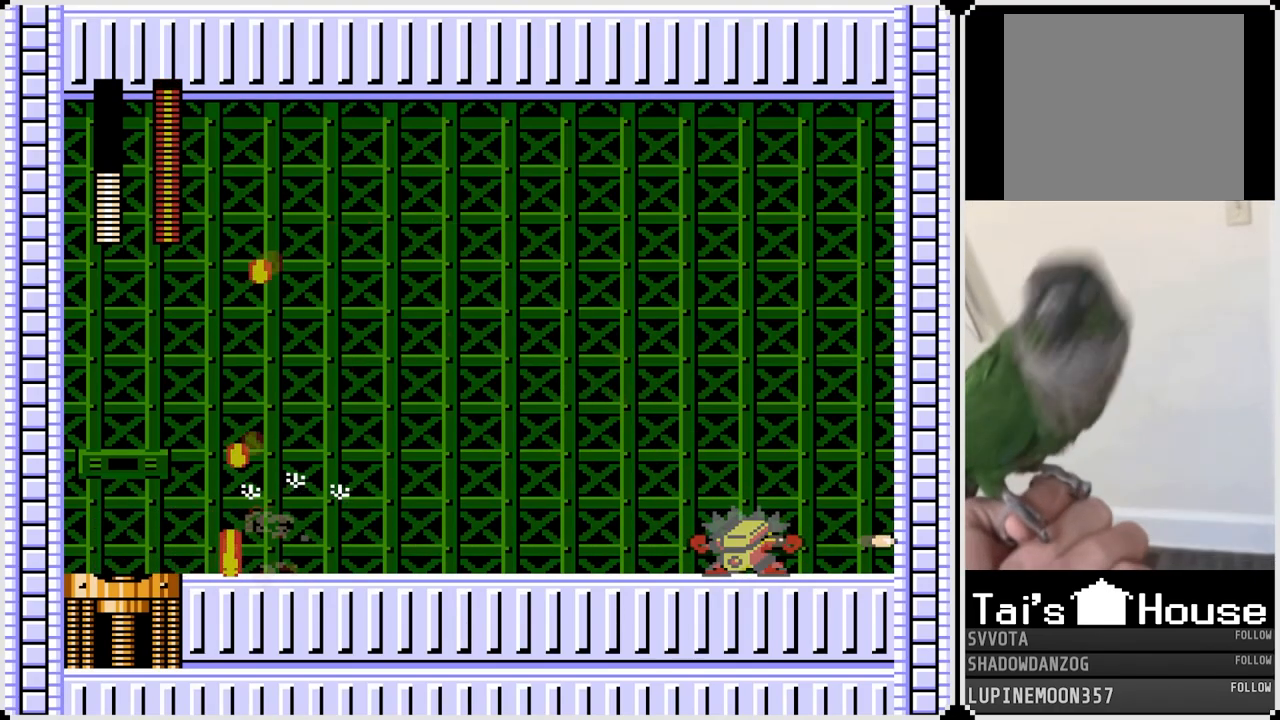
{"buttons": ["DPAD_RIGHT"], "left_stick": "center", "right_stick": "center", "events": [[350, "DPAD_RIGHT", "down"]]}
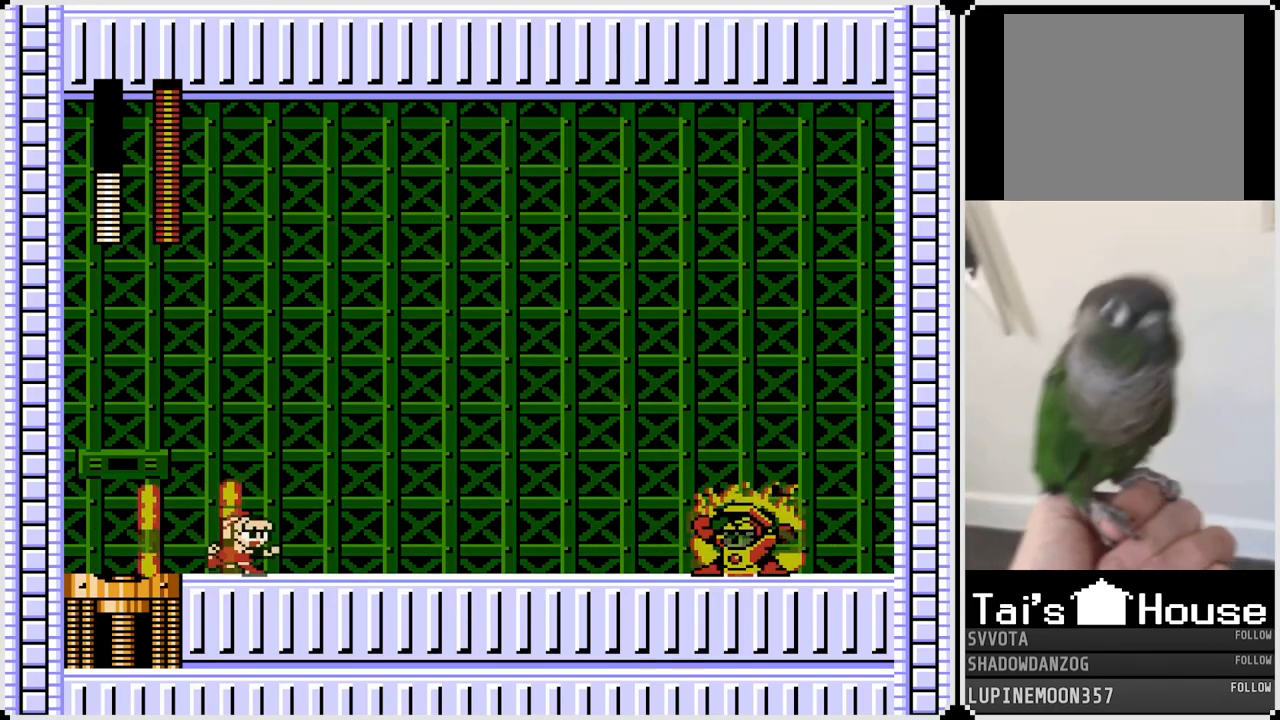
{"buttons": ["CROSS", "DPAD_RIGHT"], "left_stick": "center", "right_stick": "center", "events": [[200, "DPAD_RIGHT", "up"], [367, "DPAD_RIGHT", "down"], [383, "CROSS", "down"]]}